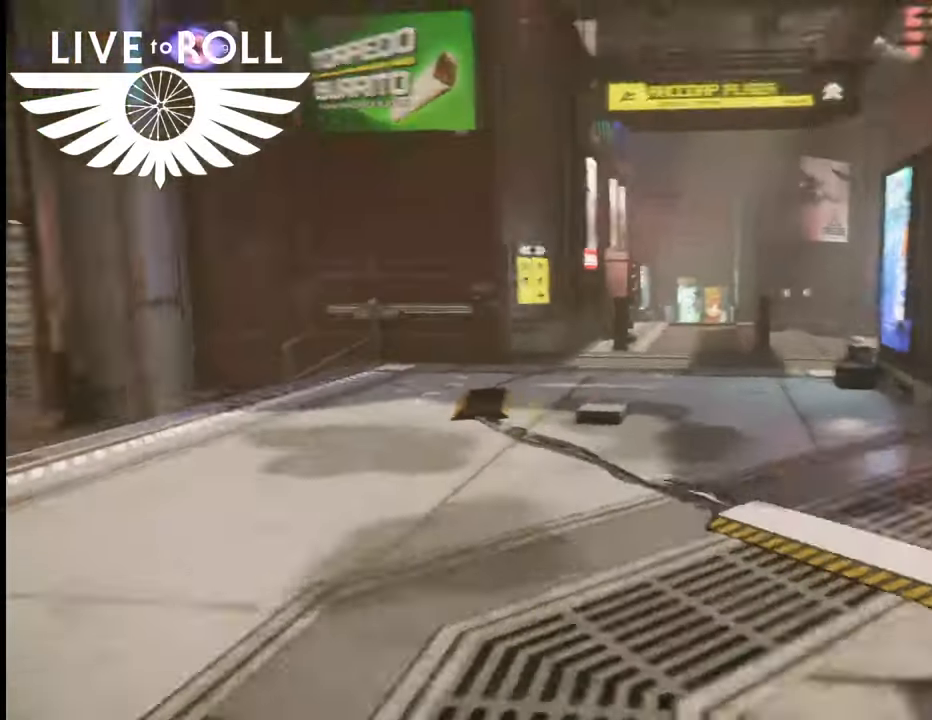
Gameplay with a controller (Xbox layout); each line is a JSON object with the inputs held at the frame after it. "events" lists button and stick changes between this image and that frame as [ms after this image, input, new state], when the widget could be followed in between.
{"buttons": [], "left_stick": "up", "right_stick": "right", "events": [[67, "right_stick", "center"], [467, "right_stick", "right"]]}
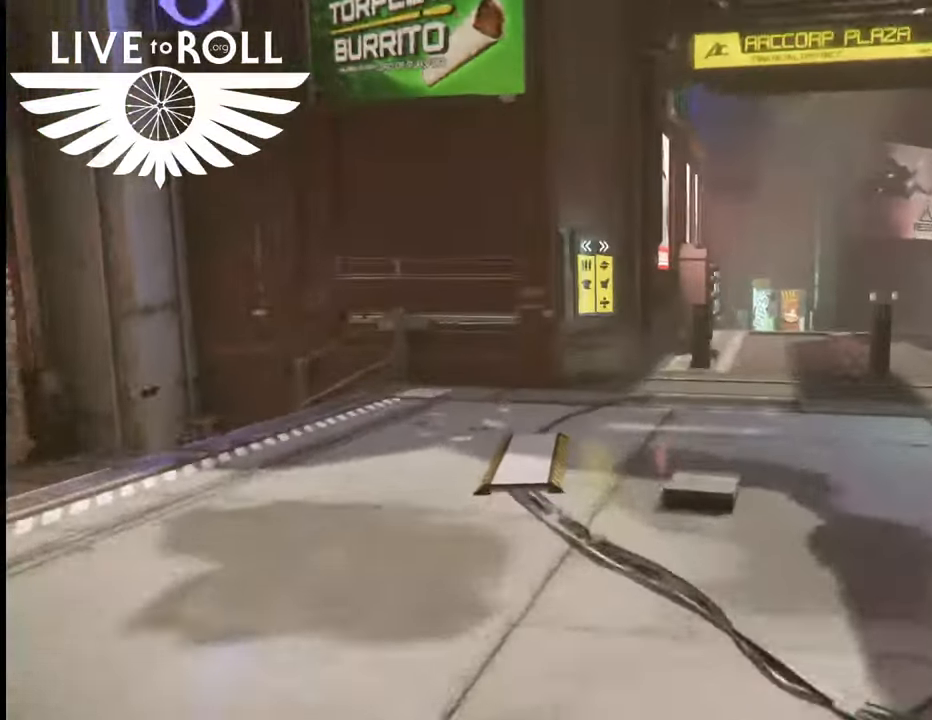
{"buttons": [], "left_stick": "up", "right_stick": "right", "events": []}
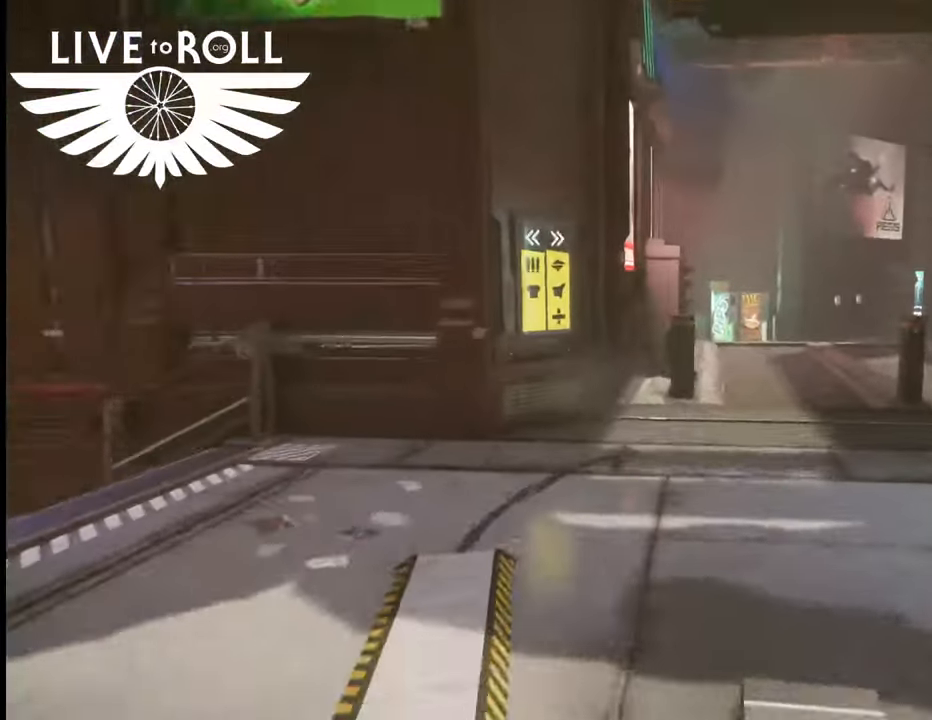
{"buttons": [], "left_stick": "up", "right_stick": "right", "events": []}
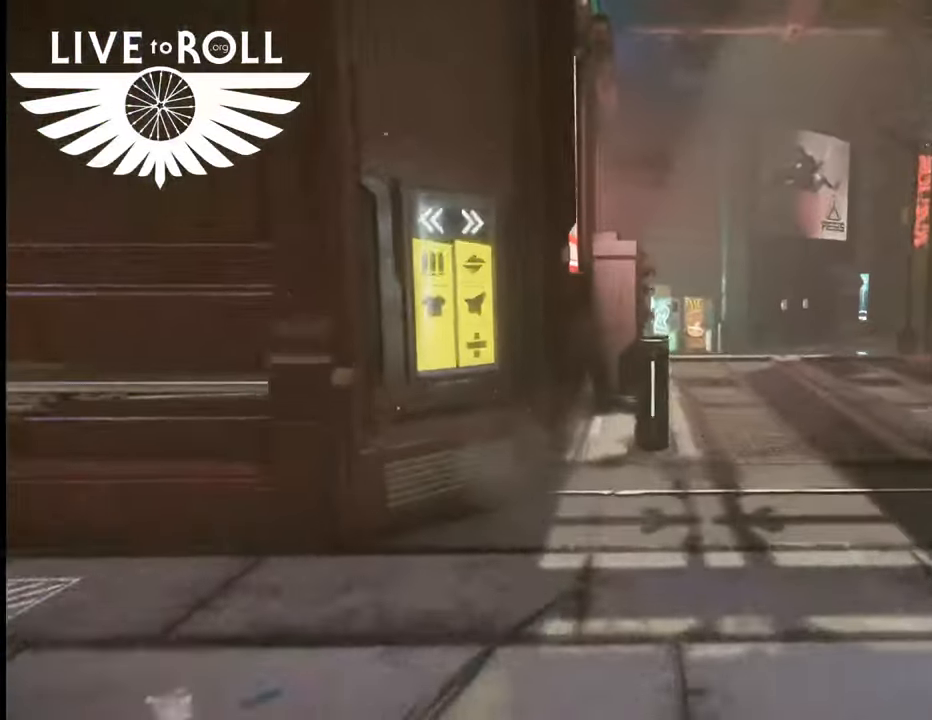
{"buttons": [], "left_stick": "up", "right_stick": "right", "events": []}
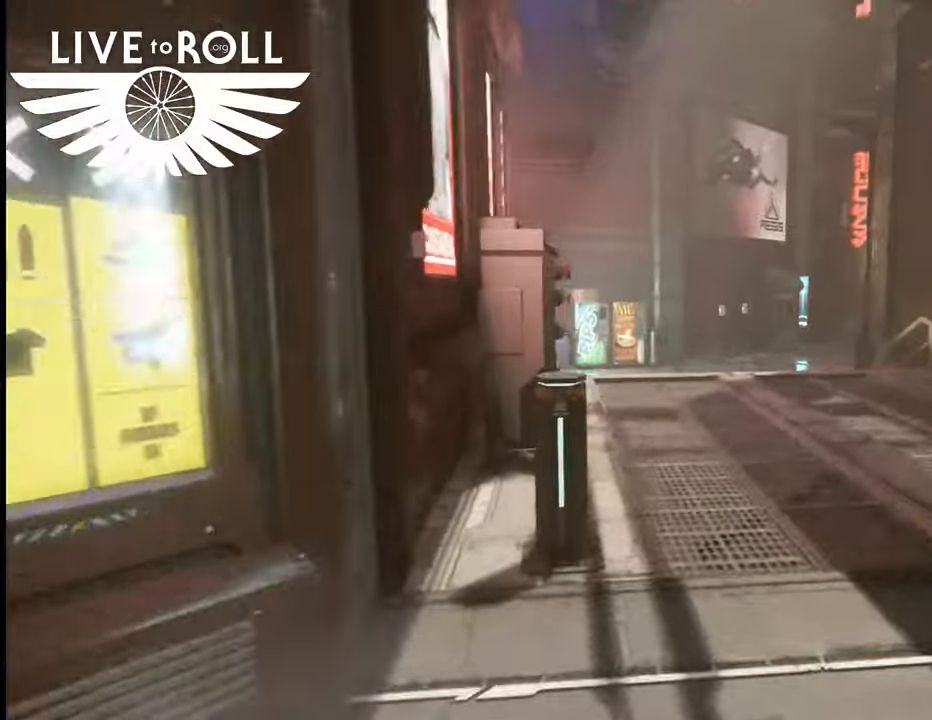
{"buttons": [], "left_stick": "up", "right_stick": "right", "events": []}
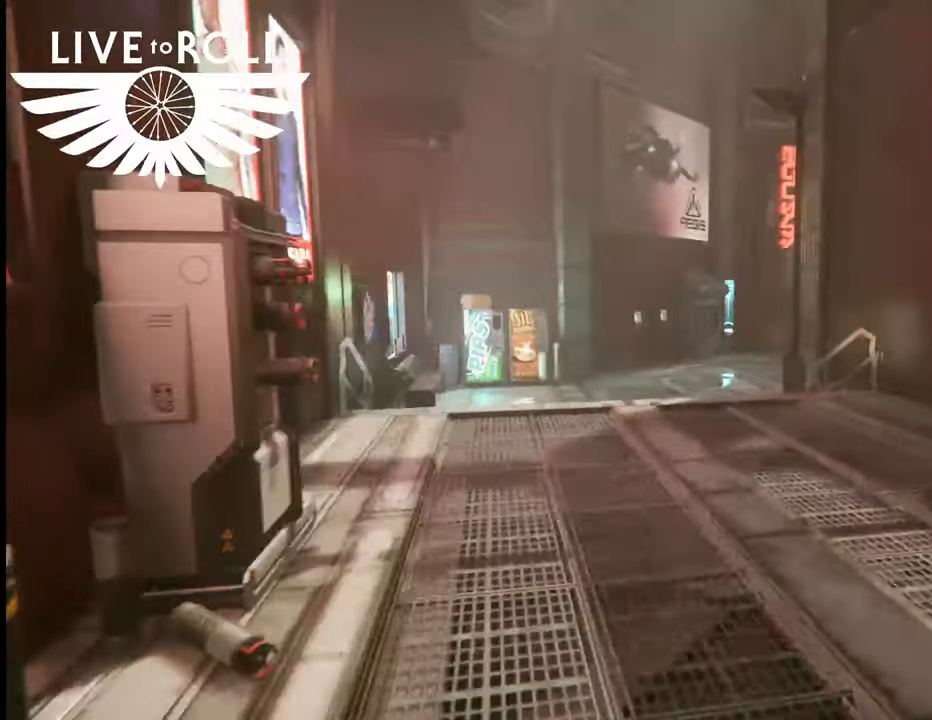
{"buttons": [], "left_stick": "up", "right_stick": "right", "events": []}
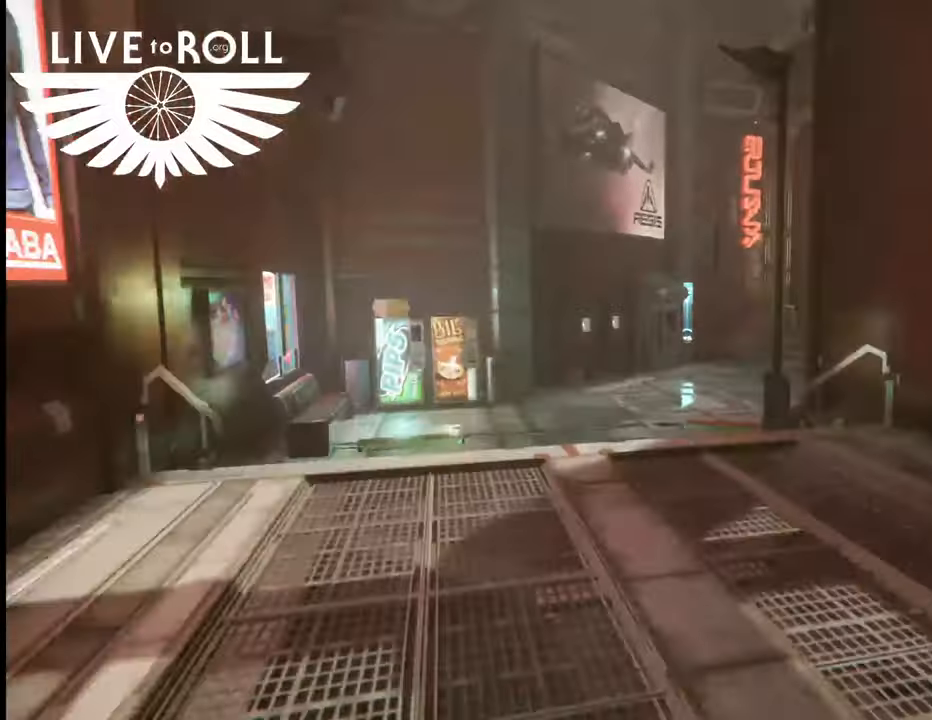
{"buttons": [], "left_stick": "up", "right_stick": "right", "events": []}
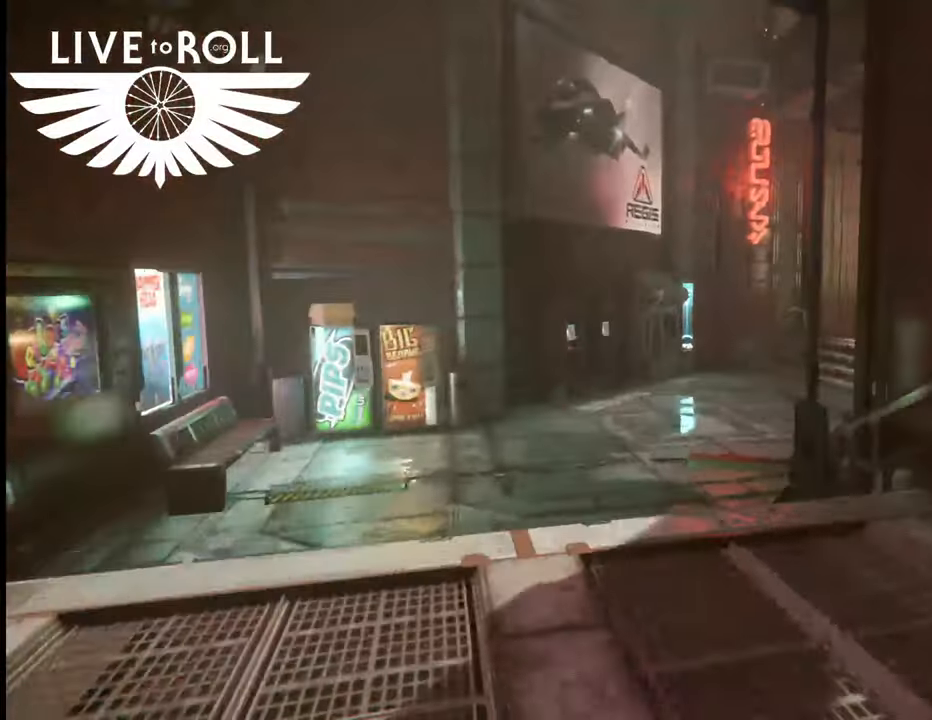
{"buttons": [], "left_stick": "up", "right_stick": "right", "events": []}
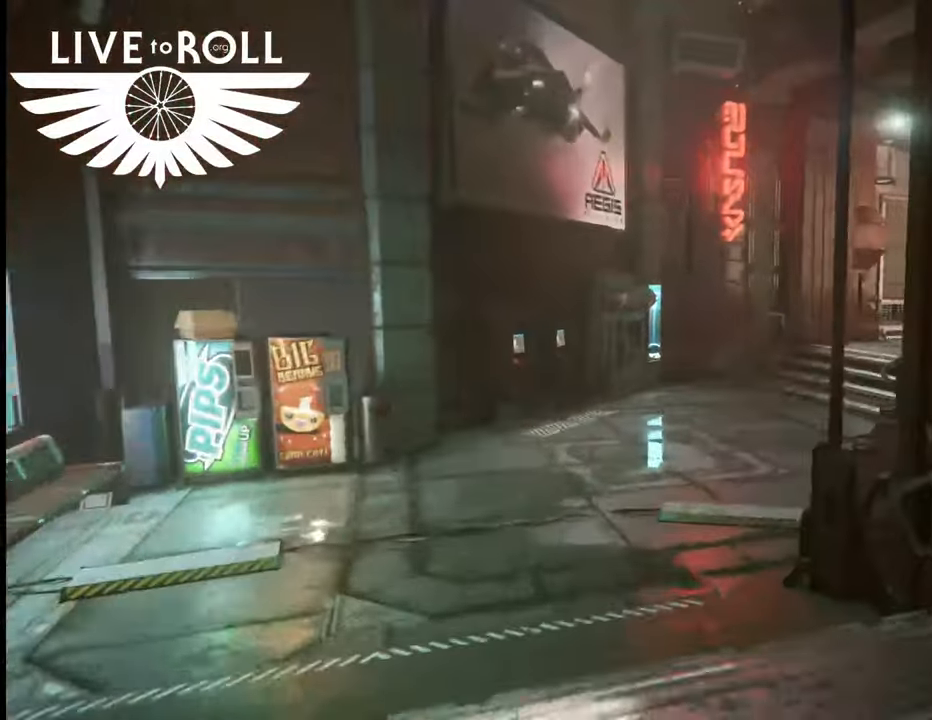
{"buttons": [], "left_stick": "up", "right_stick": "right", "events": []}
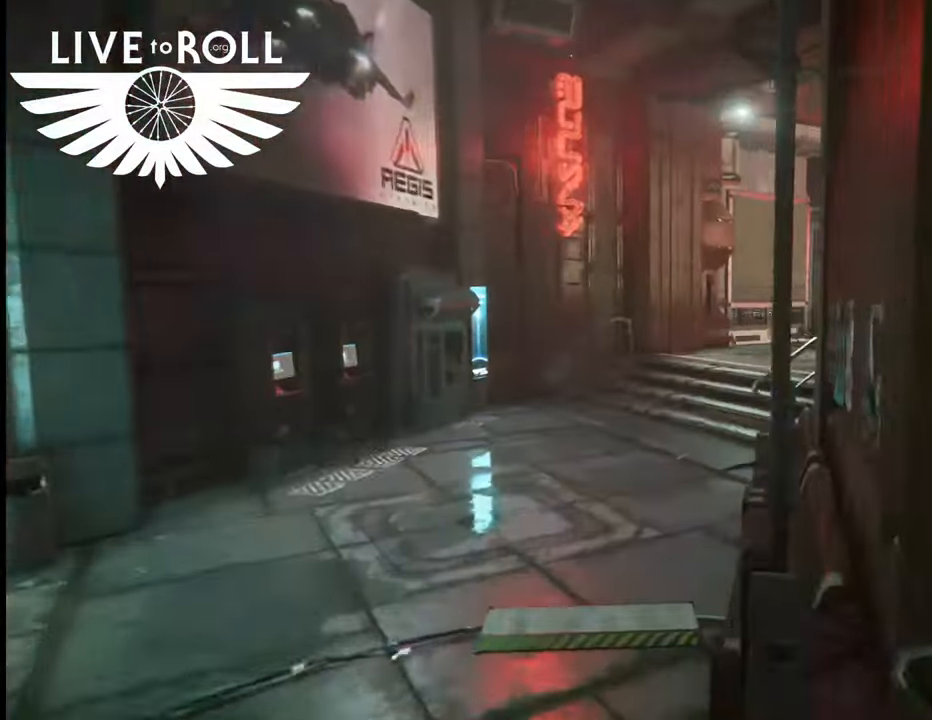
{"buttons": [], "left_stick": "up", "right_stick": "right", "events": []}
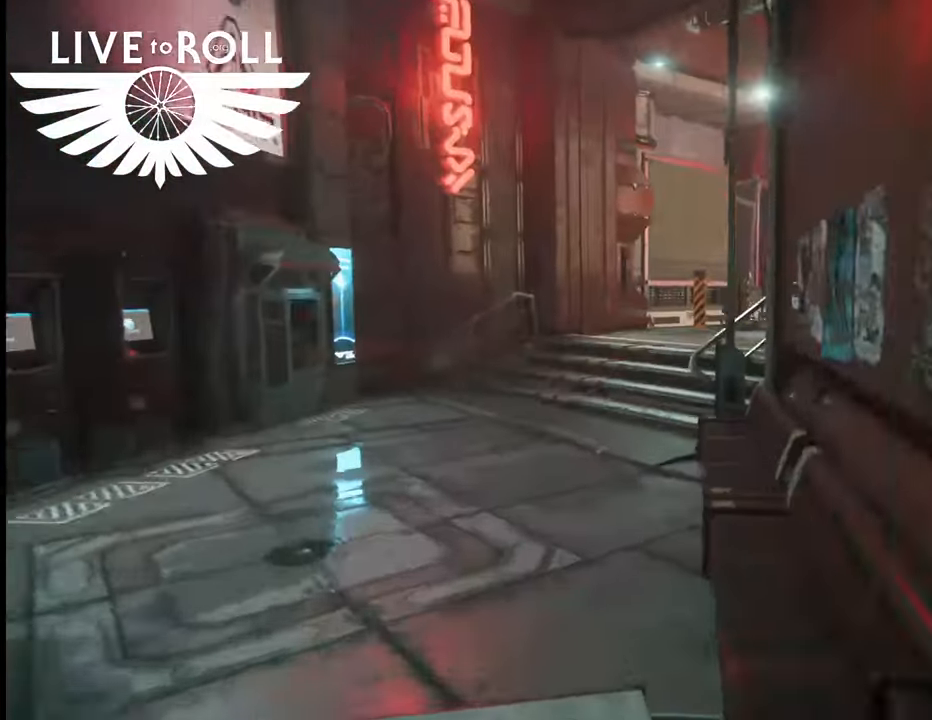
{"buttons": [], "left_stick": "up", "right_stick": "right", "events": []}
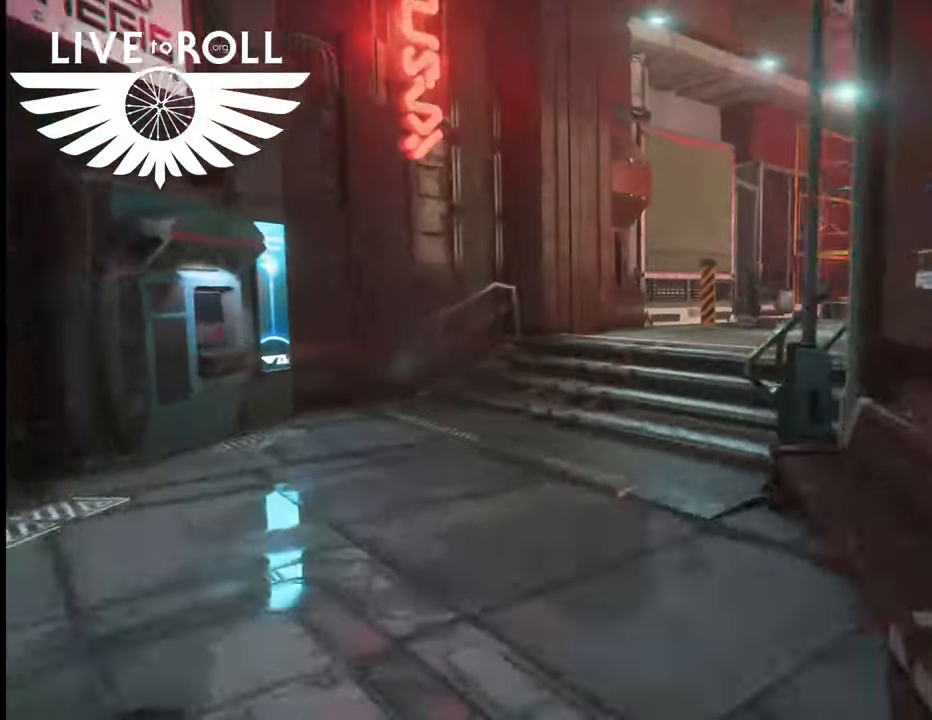
{"buttons": [], "left_stick": "up", "right_stick": "right", "events": []}
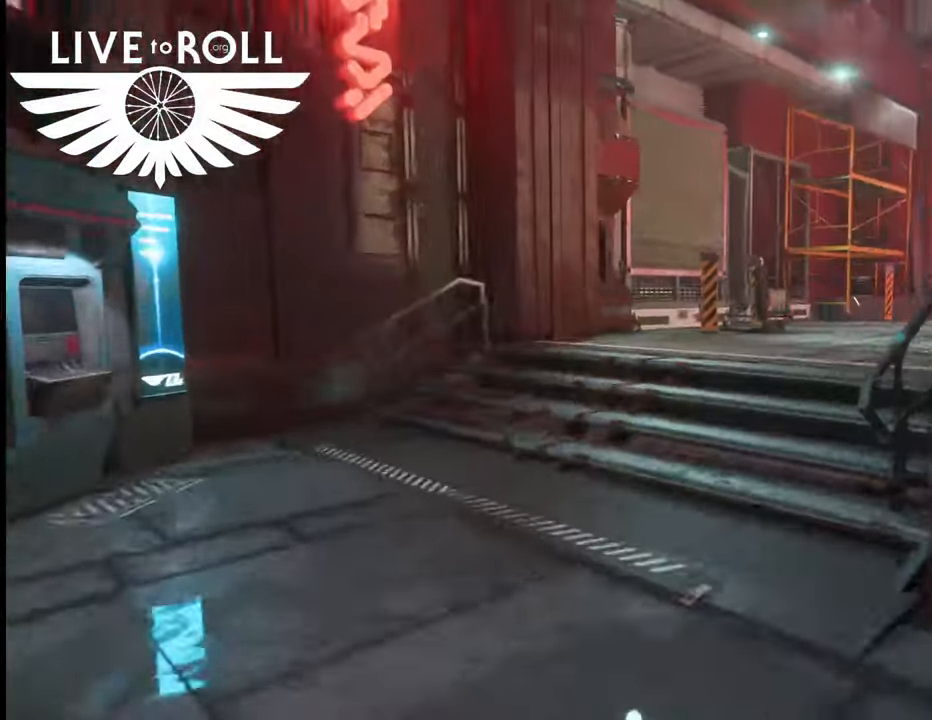
{"buttons": [], "left_stick": "up", "right_stick": "right", "events": []}
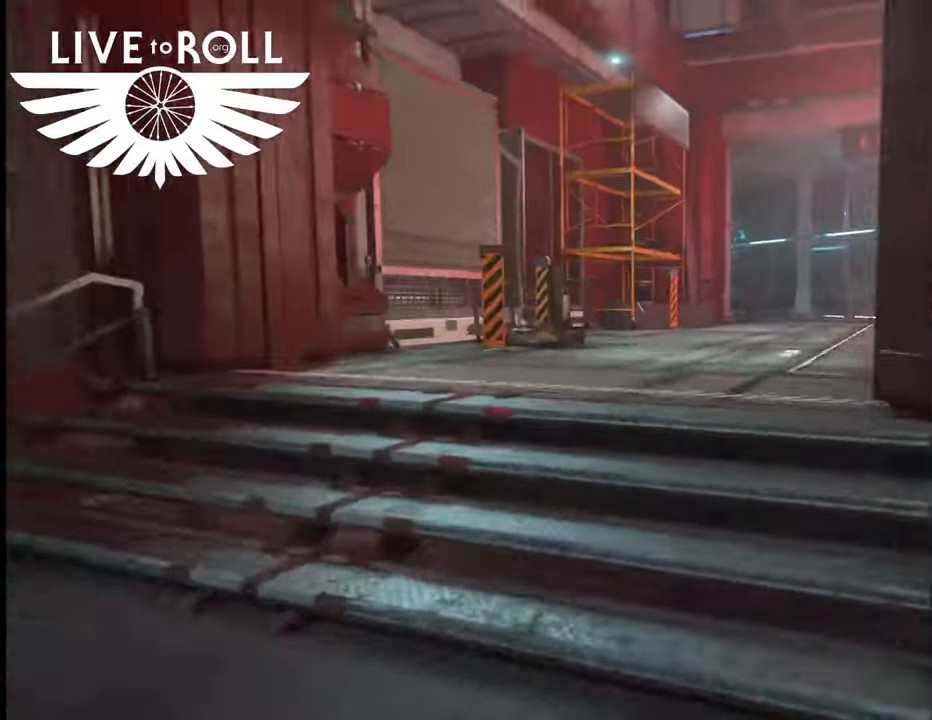
{"buttons": [], "left_stick": "up", "right_stick": "right", "events": []}
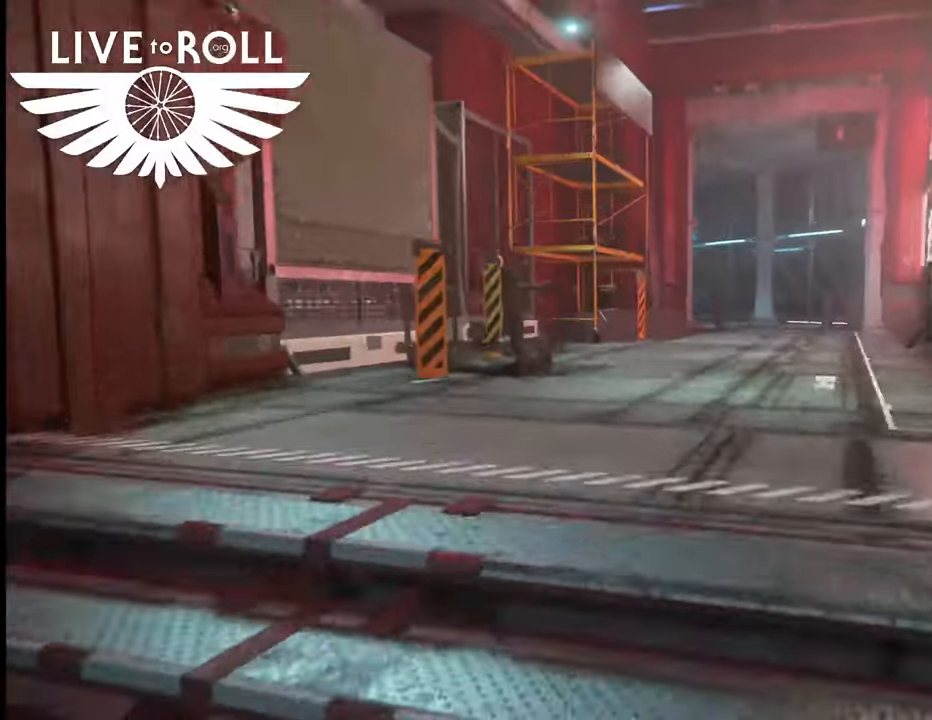
{"buttons": [], "left_stick": "up", "right_stick": "right", "events": []}
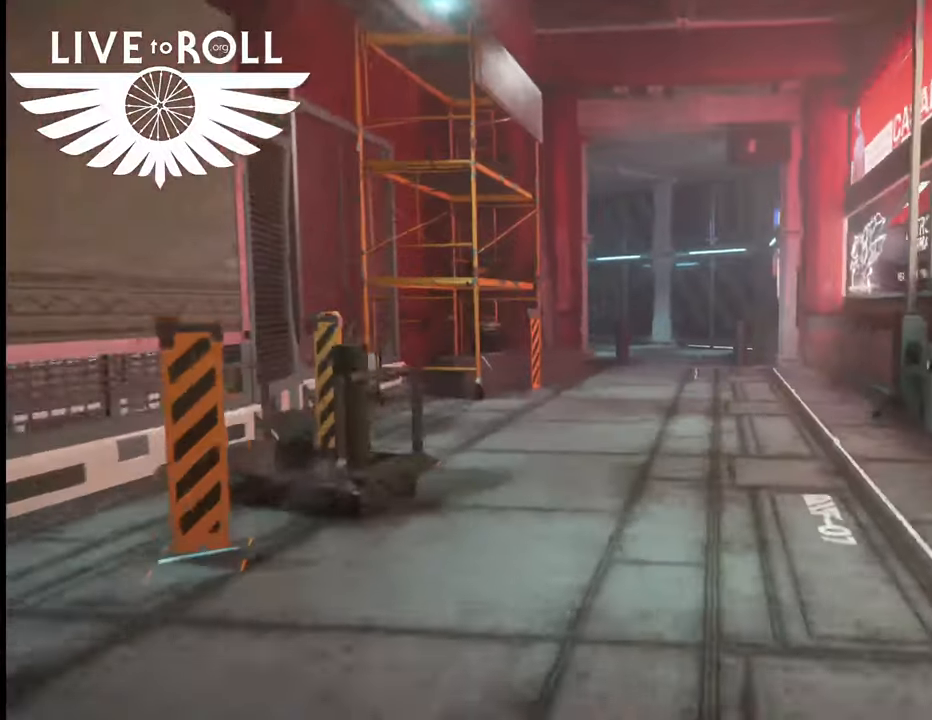
{"buttons": [], "left_stick": "up", "right_stick": "right", "events": []}
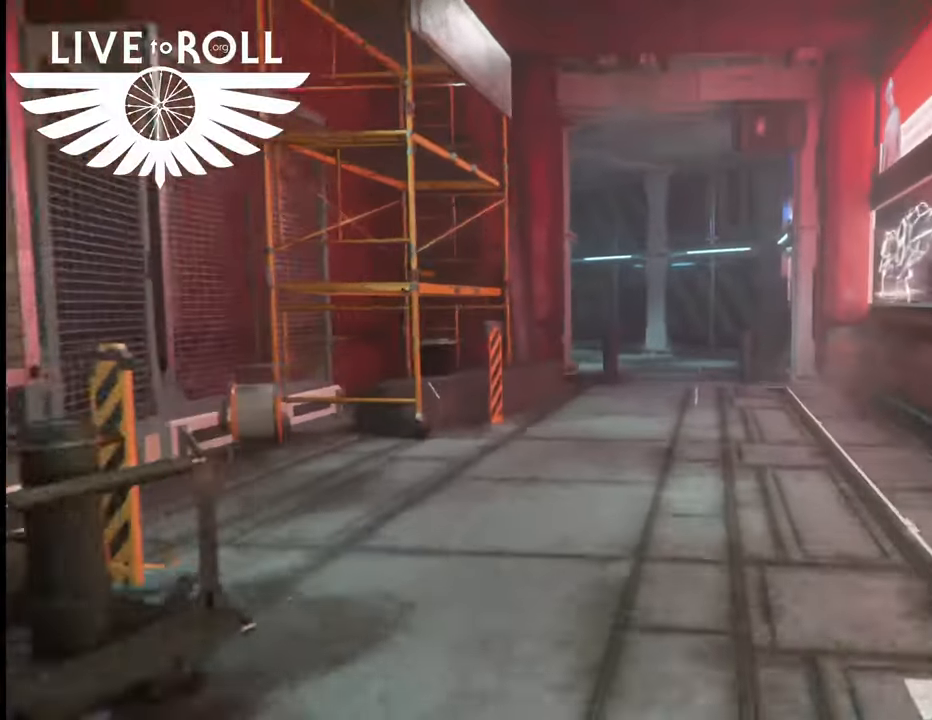
{"buttons": [], "left_stick": "up", "right_stick": "center", "events": [[500, "right_stick", "center"]]}
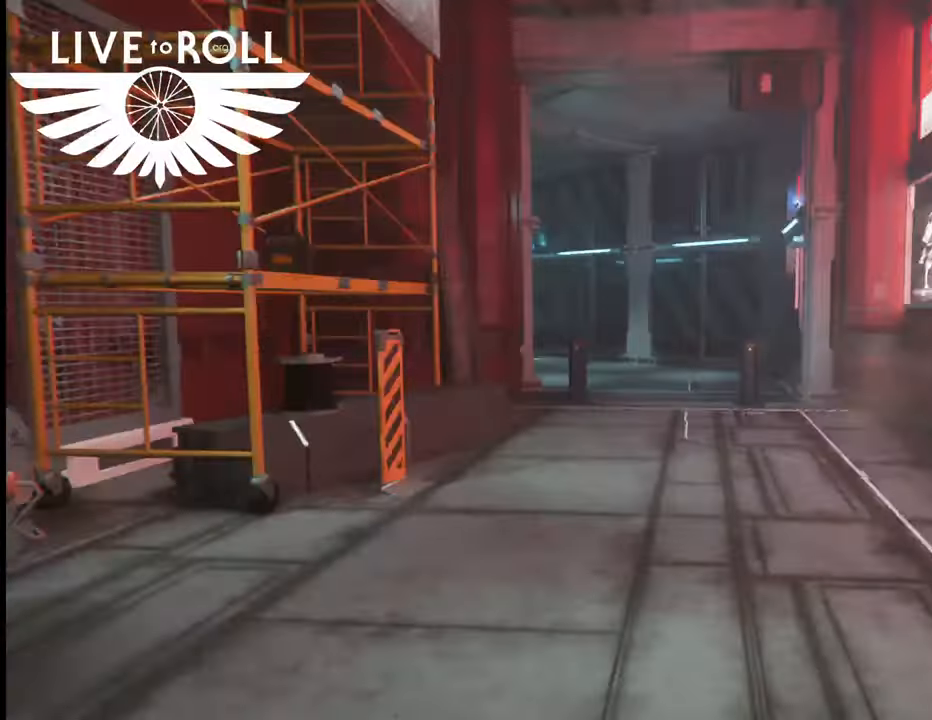
{"buttons": [], "left_stick": "up", "right_stick": "center", "events": []}
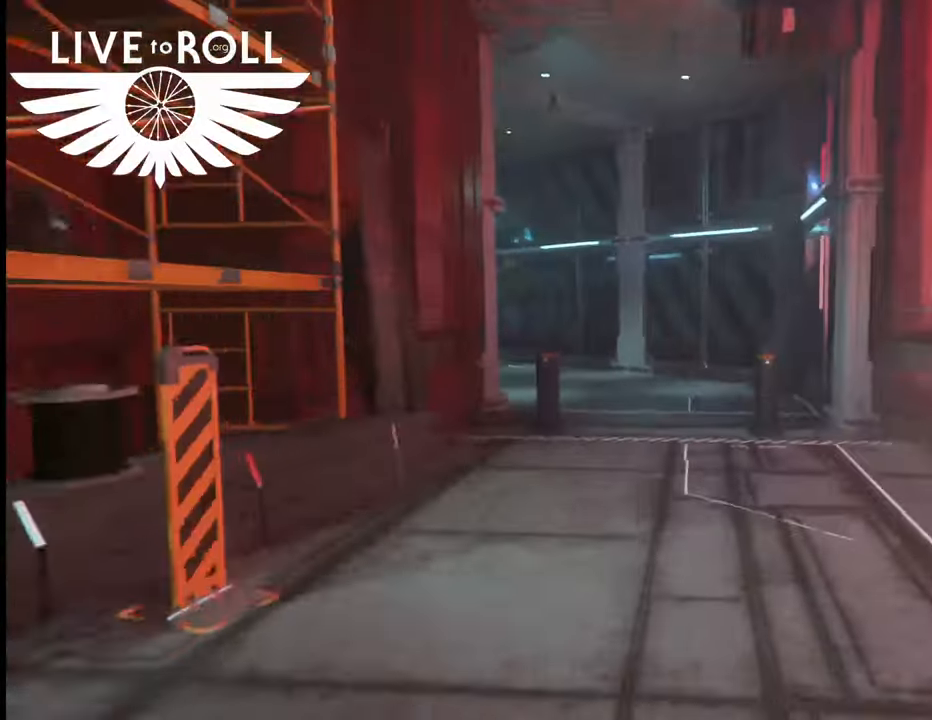
{"buttons": [], "left_stick": "up", "right_stick": "center", "events": []}
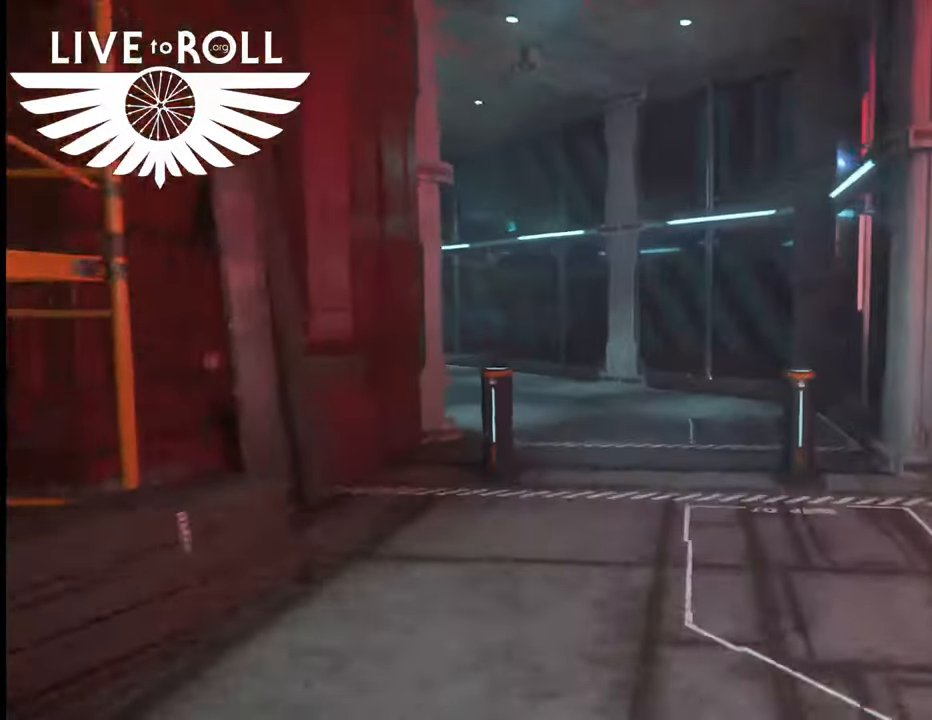
{"buttons": [], "left_stick": "up", "right_stick": "center", "events": []}
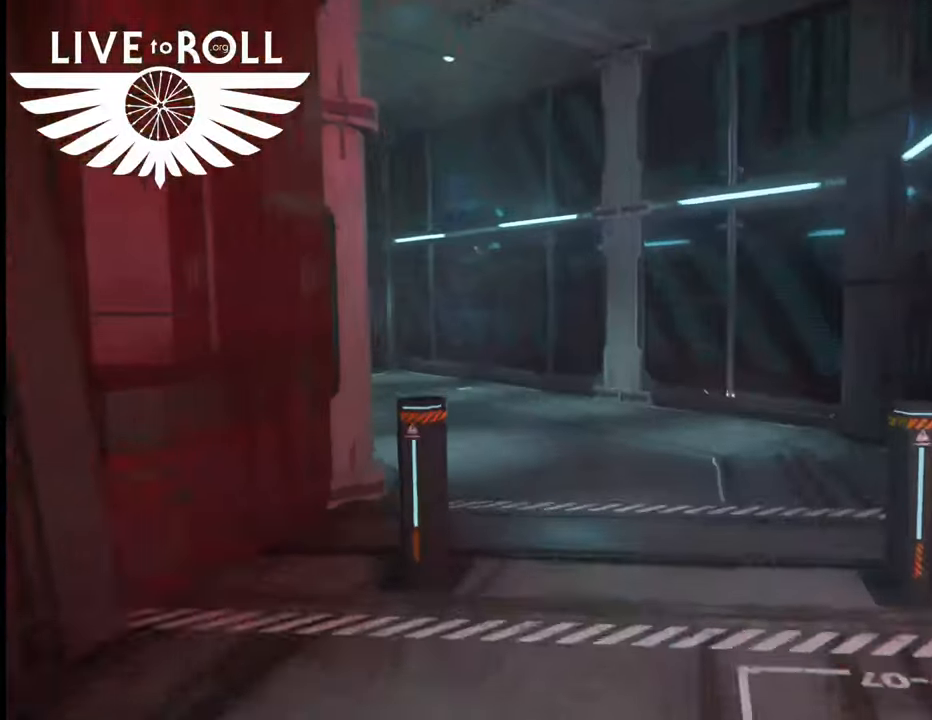
{"buttons": [], "left_stick": "up", "right_stick": "left", "events": [[33, "right_stick", "up-left"], [300, "right_stick", "left"]]}
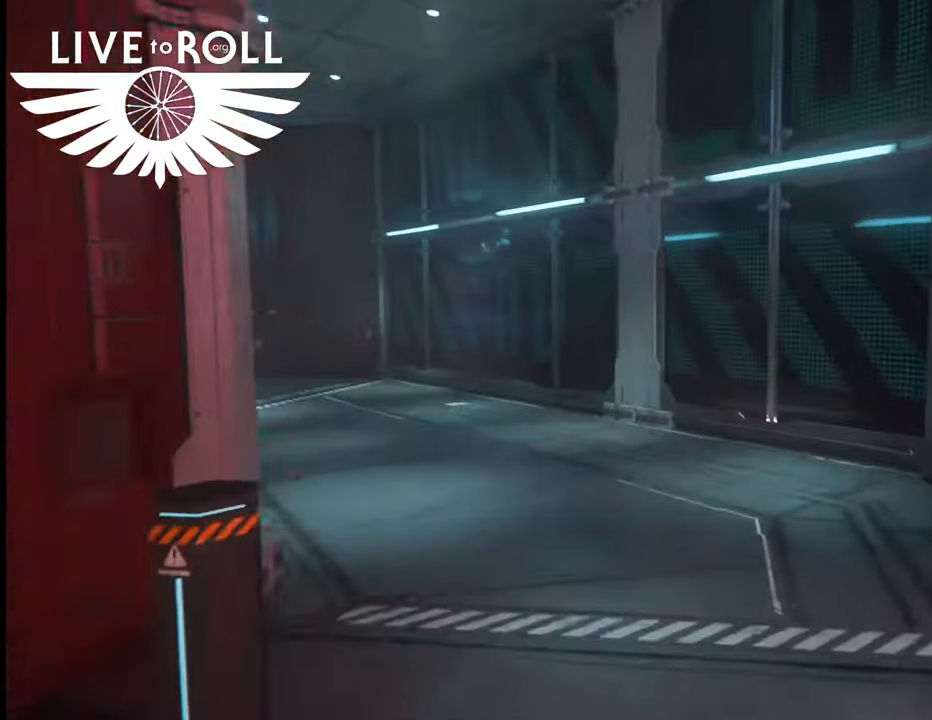
{"buttons": [], "left_stick": "up", "right_stick": "left", "events": []}
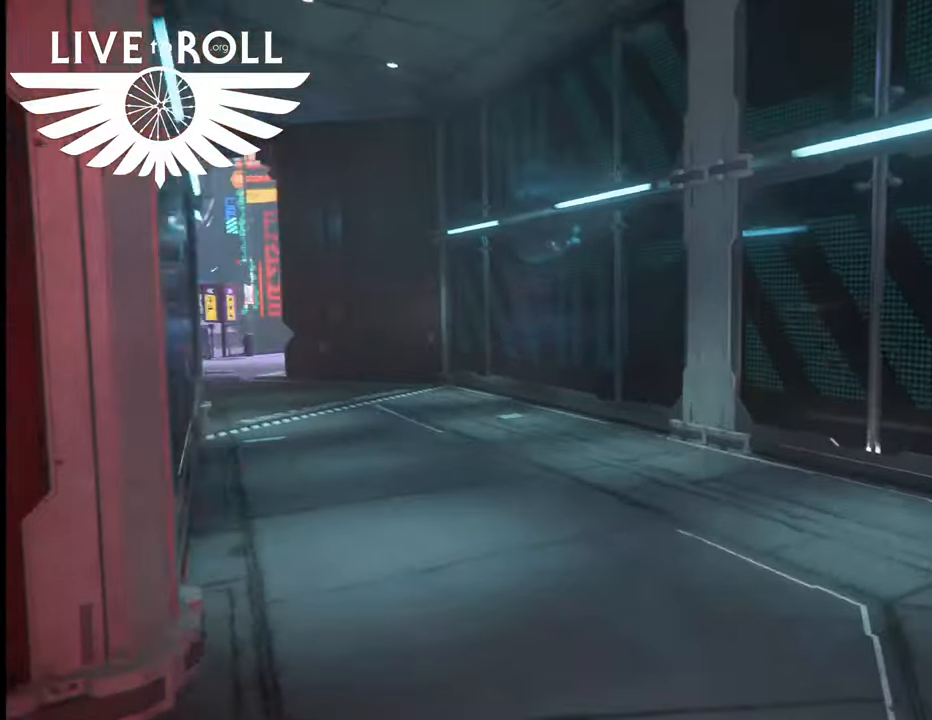
{"buttons": [], "left_stick": "up", "right_stick": "left", "events": []}
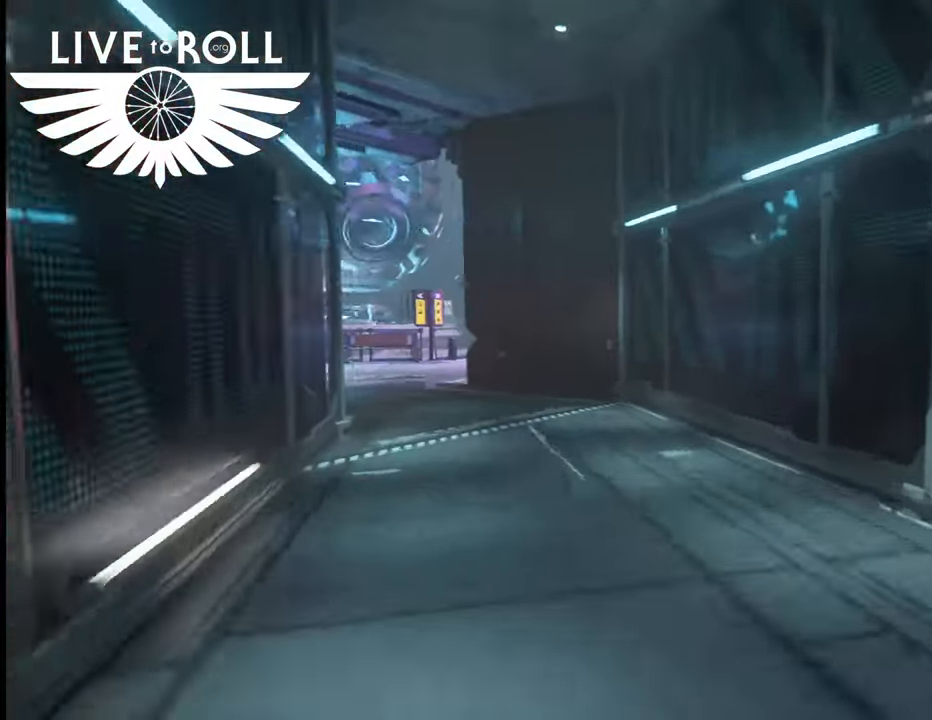
{"buttons": [], "left_stick": "up", "right_stick": "left", "events": []}
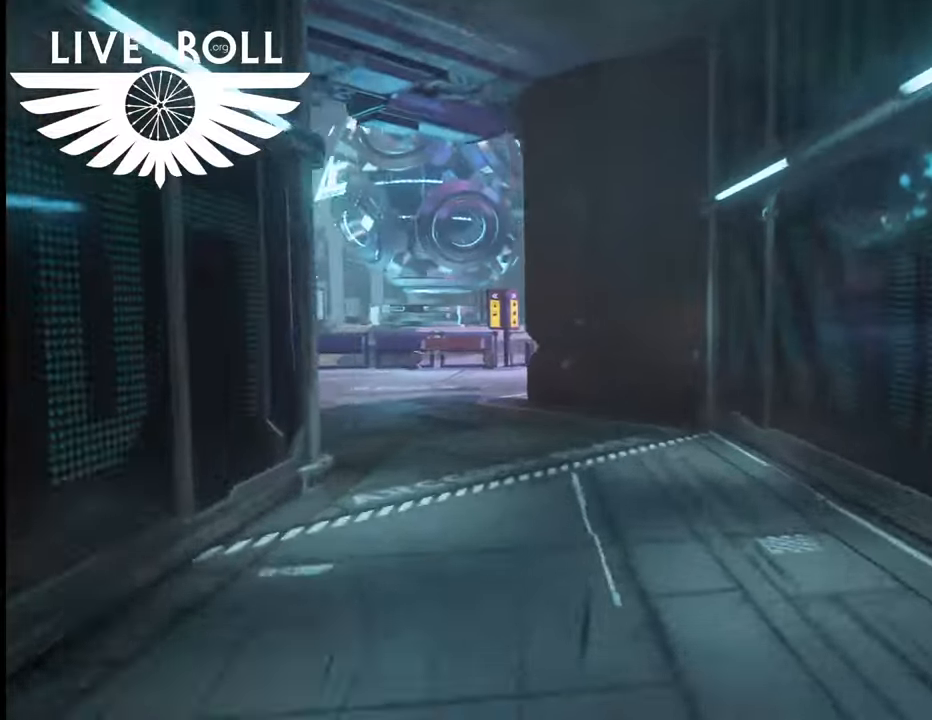
{"buttons": [], "left_stick": "up", "right_stick": "left", "events": []}
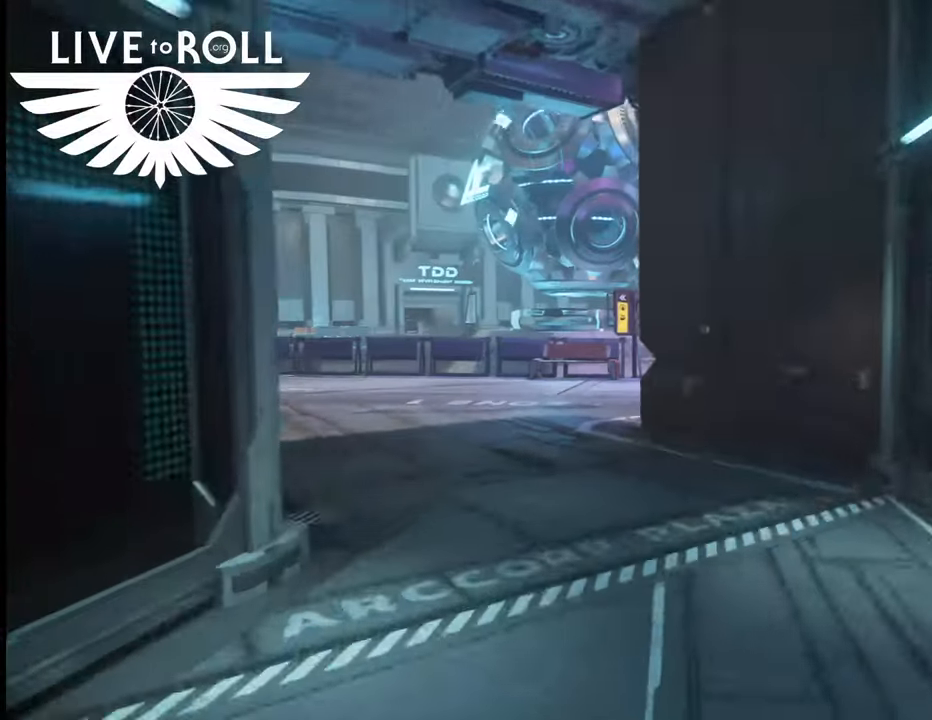
{"buttons": [], "left_stick": "up", "right_stick": "up-left", "events": [[433, "right_stick", "up-left"]]}